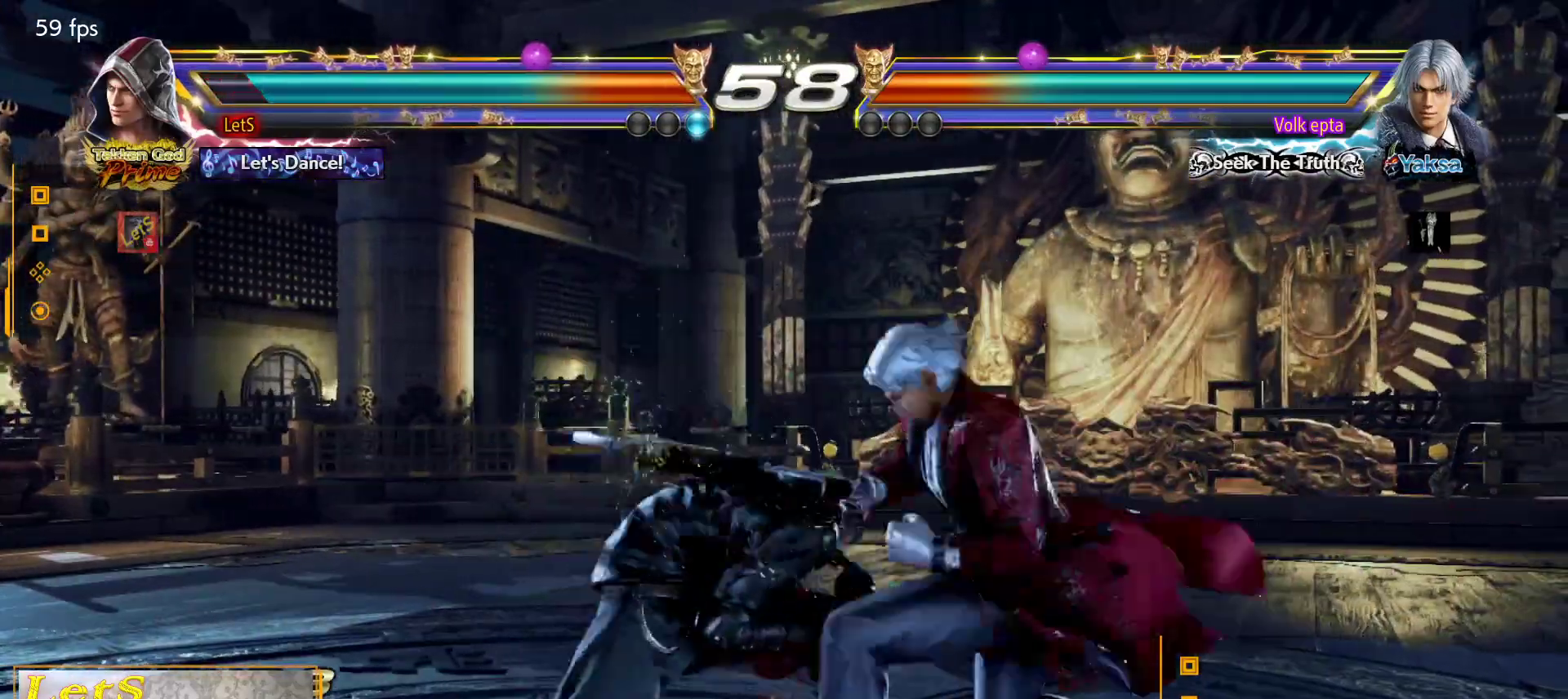
Gameplay with a controller (PlayStation layout); each line is a JSON object with the inputs held at the frame after it. "events" lists button and stick changes between this image and that frame as [ms after this image, input, new state], when the widget could be followed in between.
{"buttons": ["CIRCLE"], "left_stick": "center", "right_stick": "center", "events": [[67, "DPAD_DOWN", "up"], [100, "DPAD_LEFT", "up"], [133, "DPAD_LEFT", "down"], [400, "DPAD_LEFT", "up"], [467, "CIRCLE", "down"]]}
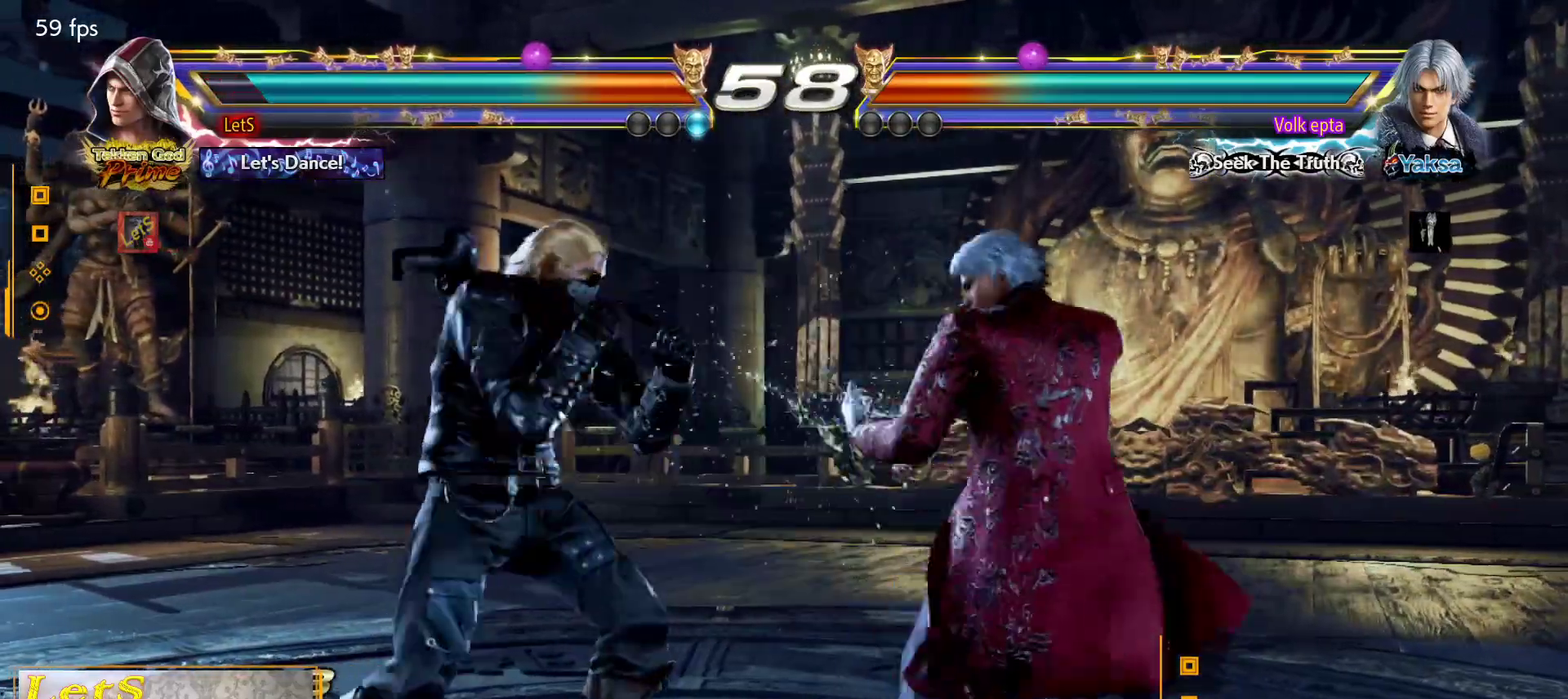
{"buttons": [], "left_stick": "center", "right_stick": "center", "events": [[100, "CIRCLE", "up"], [200, "DPAD_RIGHT", "down"], [267, "CIRCLE", "down"], [367, "CIRCLE", "up"], [367, "DPAD_RIGHT", "up"], [400, "TRIANGLE", "down"], [500, "TRIANGLE", "up"]]}
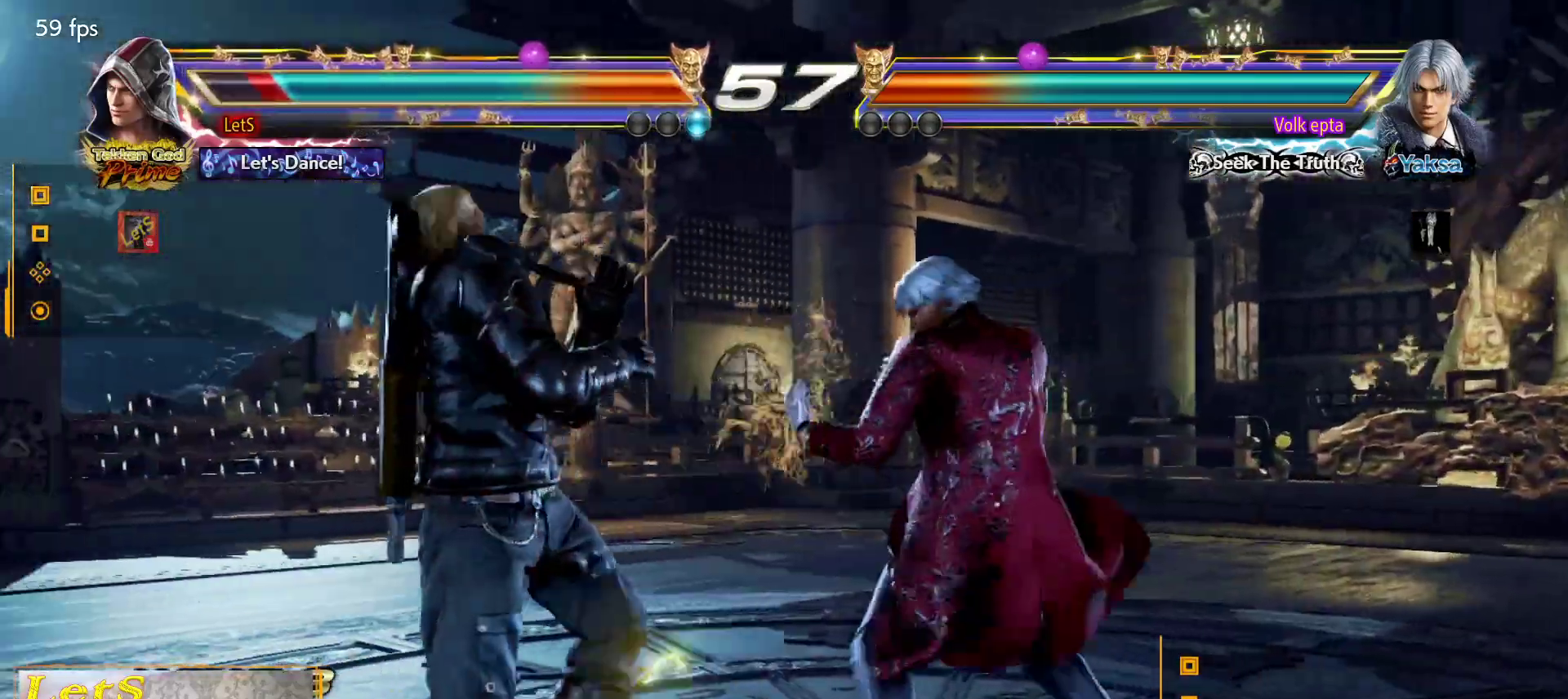
{"buttons": ["DPAD_LEFT"], "left_stick": "center", "right_stick": "center", "events": [[100, "DPAD_LEFT", "down"], [200, "DPAD_LEFT", "up"], [233, "DPAD_LEFT", "down"]]}
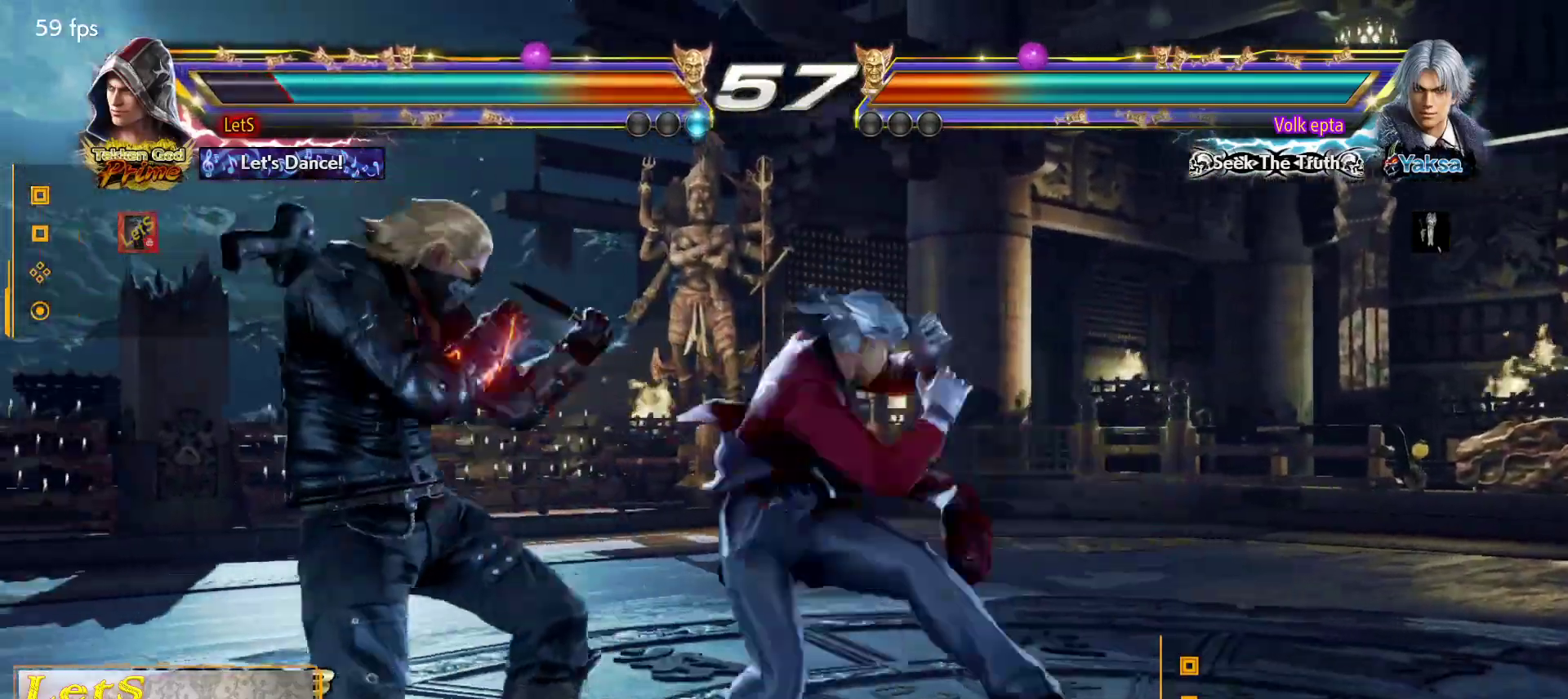
{"buttons": [], "left_stick": "center", "right_stick": "center", "events": [[267, "DPAD_LEFT", "up"]]}
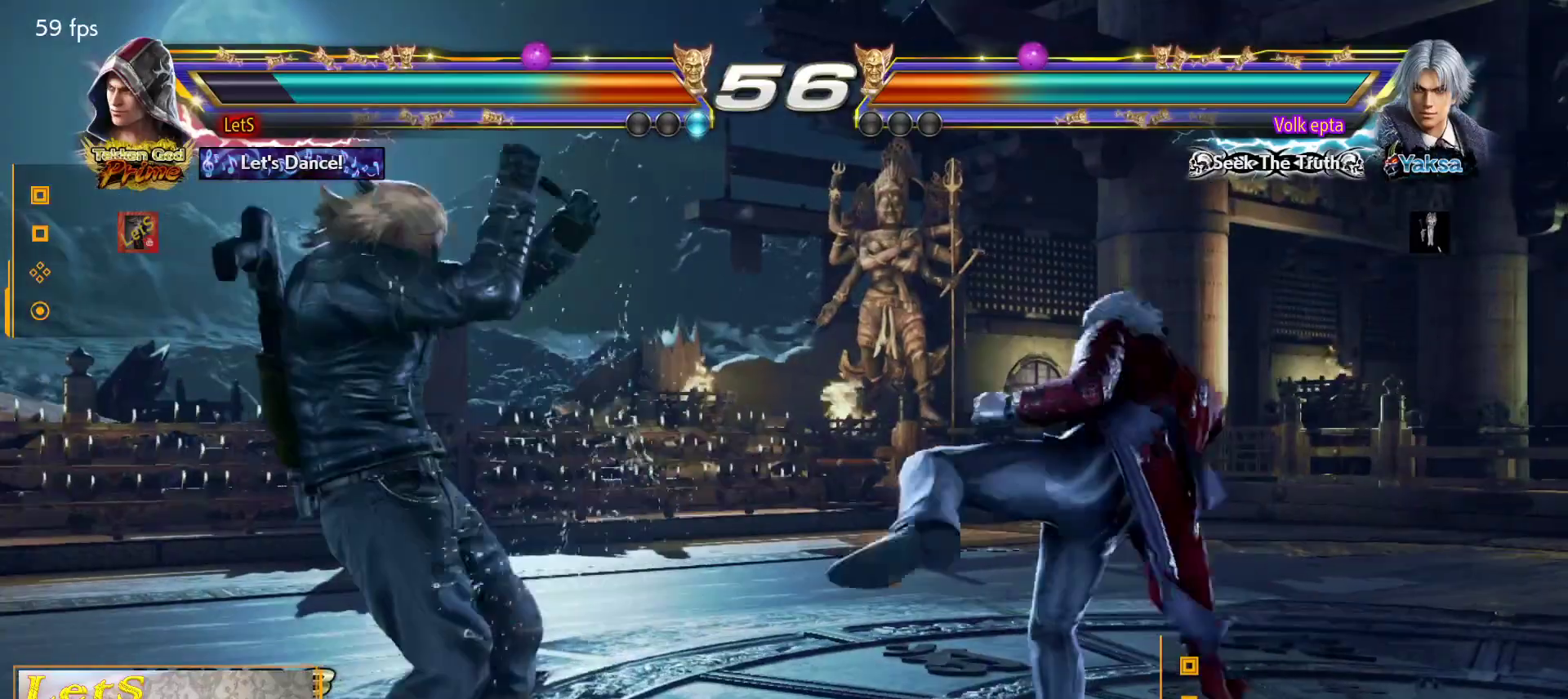
{"buttons": ["TRIANGLE"], "left_stick": "center", "right_stick": "center", "events": [[33, "CROSS", "down"], [133, "CROSS", "up"], [233, "DPAD_RIGHT", "down"], [267, "CROSS", "down"], [367, "CROSS", "up"], [400, "DPAD_RIGHT", "up"], [433, "TRIANGLE", "down"]]}
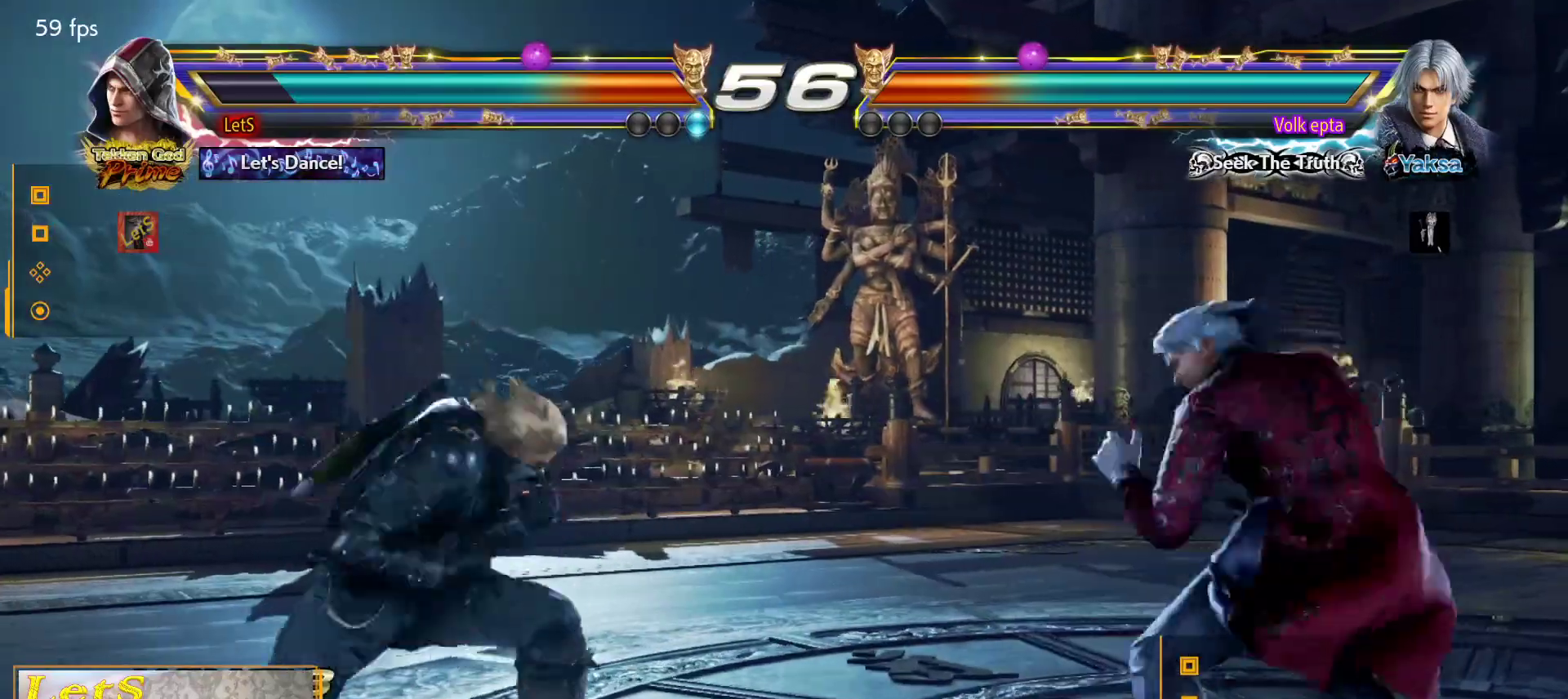
{"buttons": [], "left_stick": "center", "right_stick": "center", "events": [[33, "TRIANGLE", "up"]]}
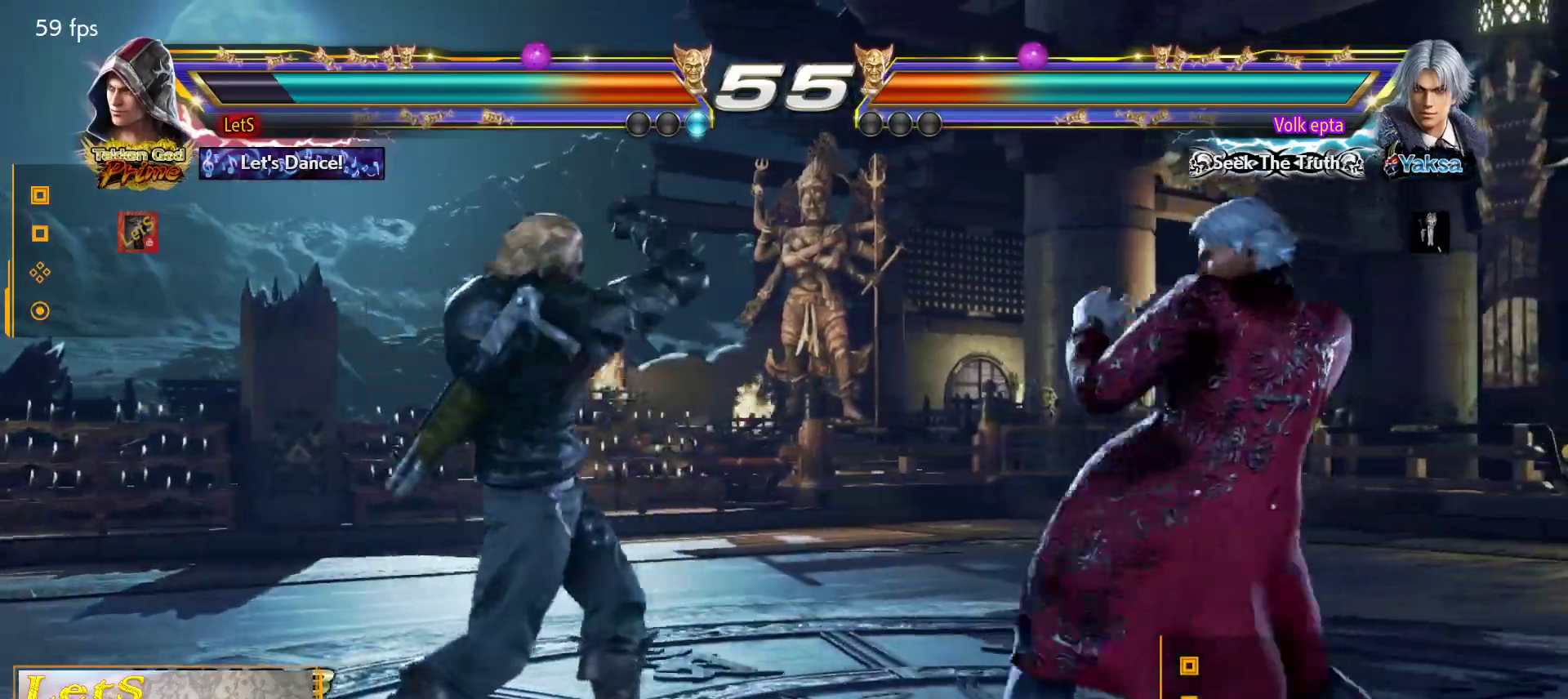
{"buttons": ["DPAD_LEFT"], "left_stick": "center", "right_stick": "center", "events": [[100, "DPAD_LEFT", "down"], [233, "TRIANGLE", "down"], [367, "TRIANGLE", "up"]]}
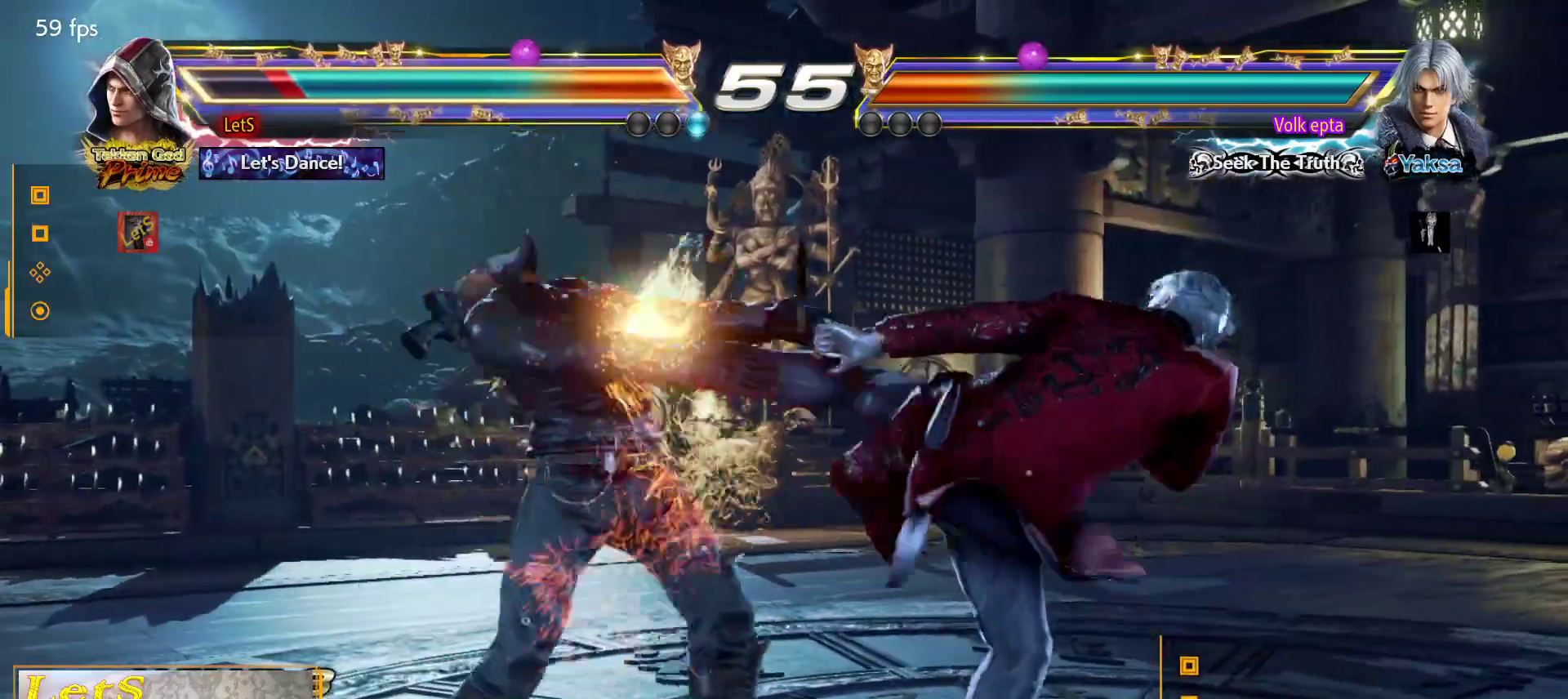
{"buttons": [], "left_stick": "center", "right_stick": "center", "events": [[33, "DPAD_LEFT", "up"], [200, "DPAD_LEFT", "down"], [300, "DPAD_LEFT", "up"]]}
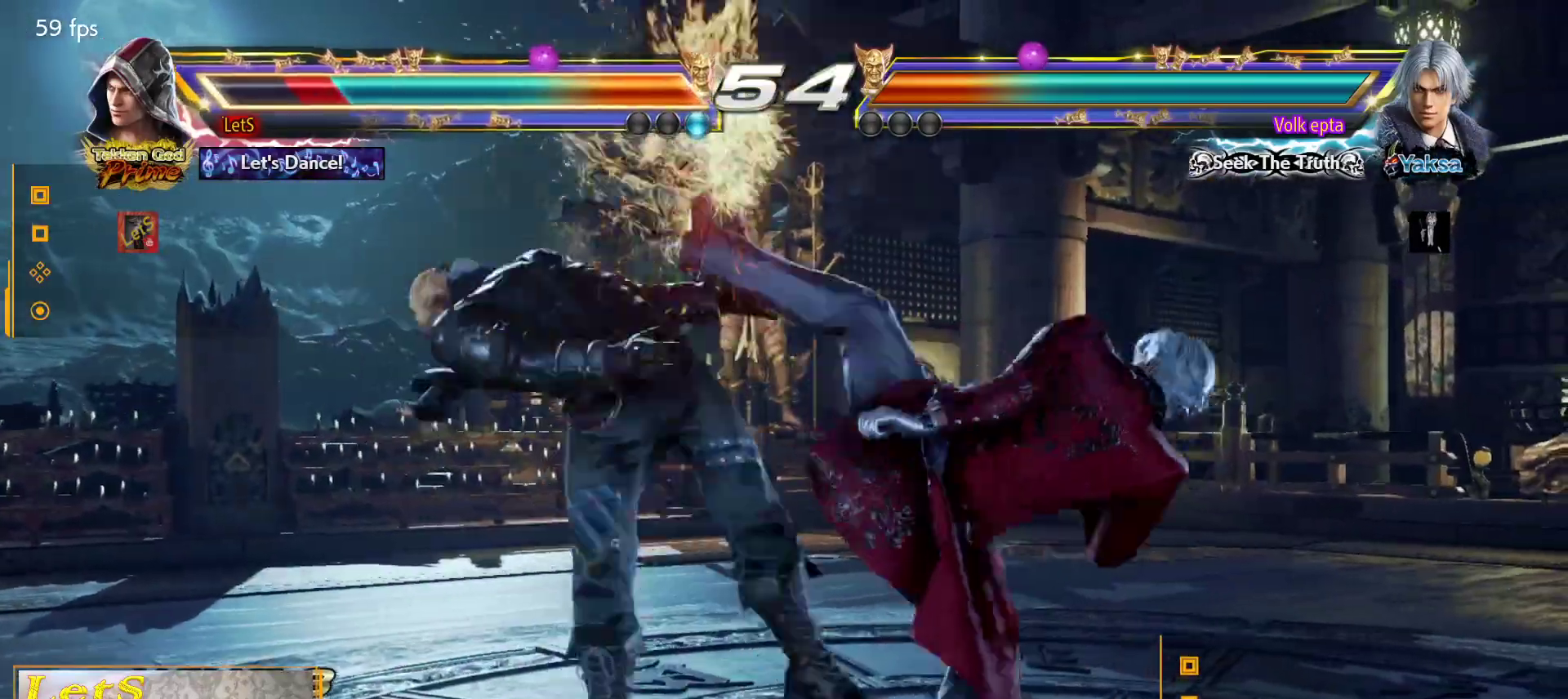
{"buttons": ["CROSS"], "left_stick": "center", "right_stick": "center", "events": [[33, "CROSS", "down"], [133, "CROSS", "up"], [200, "CROSS", "down"], [267, "CROSS", "up"], [367, "CROSS", "down"]]}
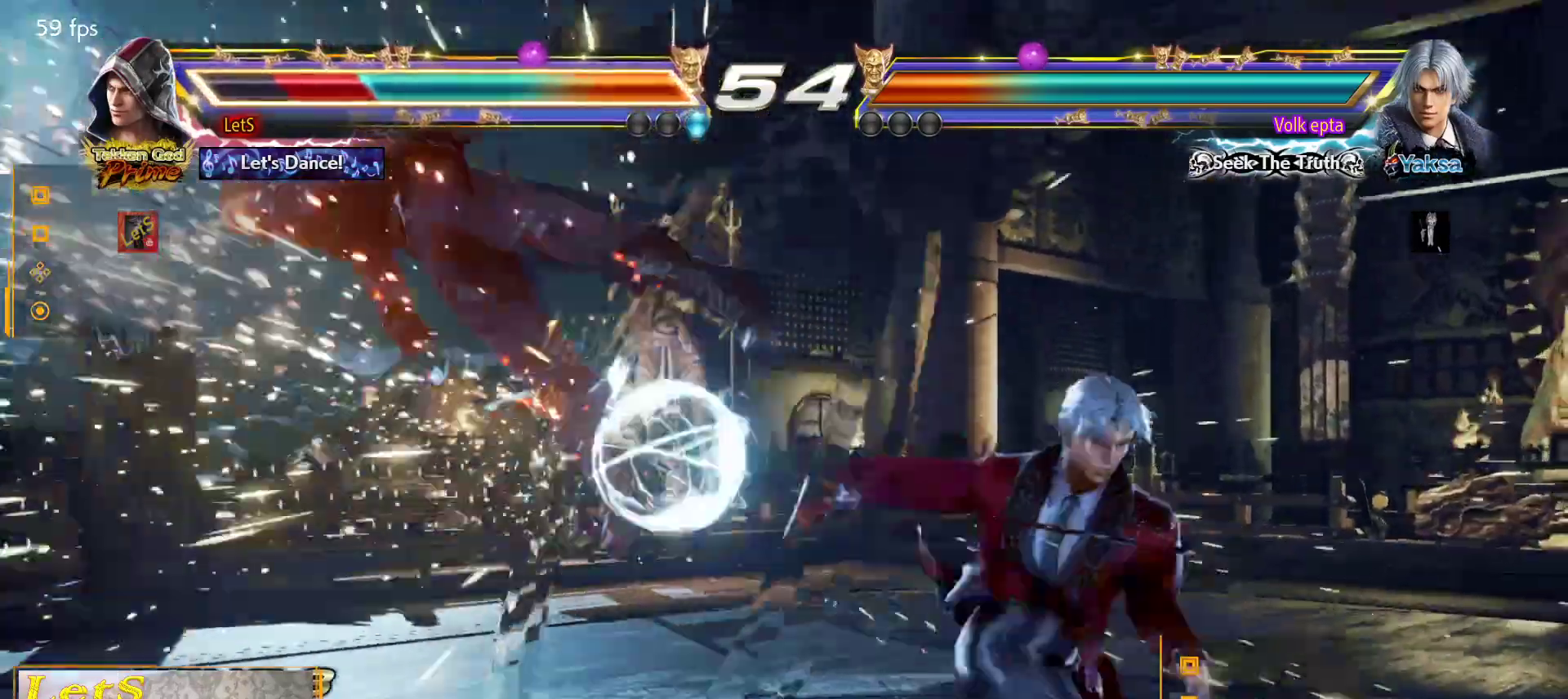
{"buttons": [], "left_stick": "center", "right_stick": "center", "events": [[133, "CROSS", "up"], [200, "CROSS", "down"], [467, "CROSS", "up"]]}
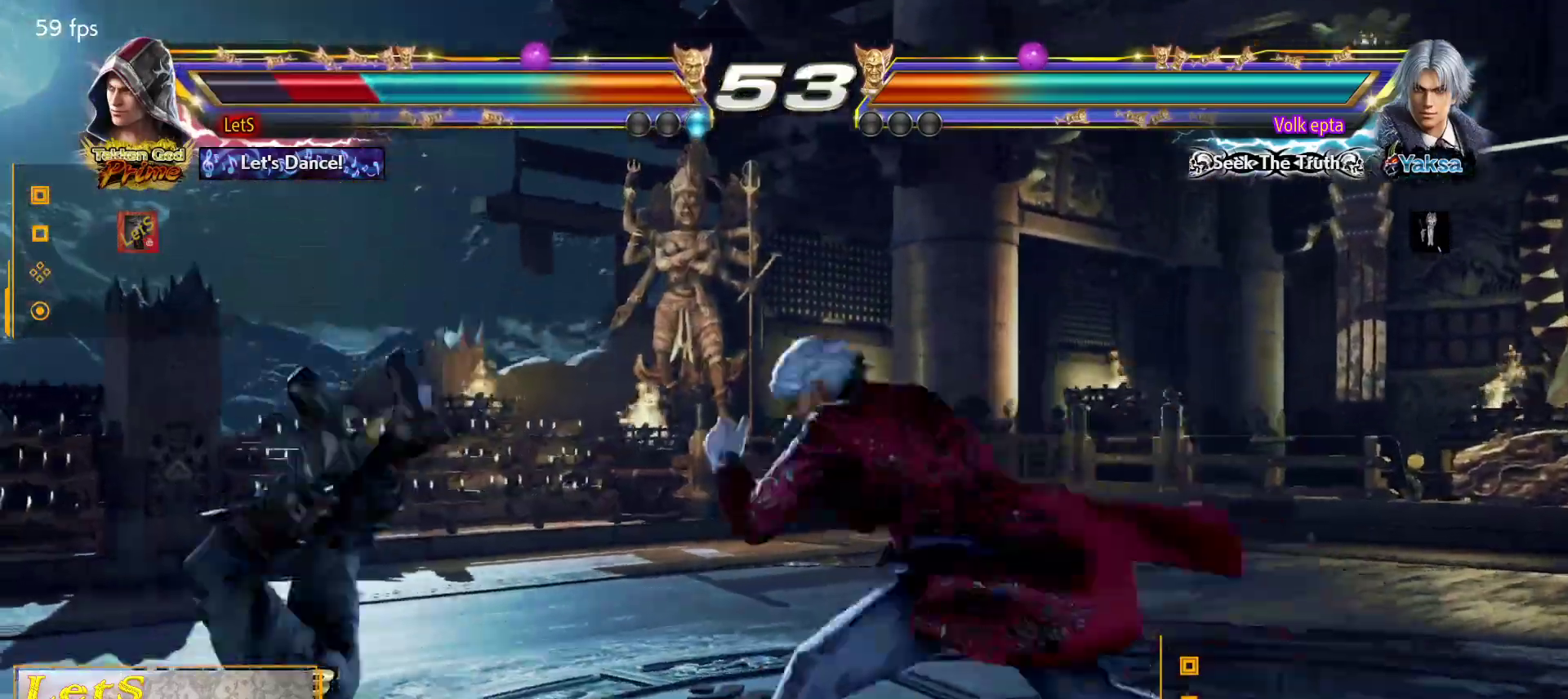
{"buttons": [], "left_stick": "center", "right_stick": "center", "events": [[33, "CROSS", "down"], [133, "CROSS", "up"], [200, "CROSS", "down"], [300, "CROSS", "up"], [367, "CROSS", "down"], [467, "CROSS", "up"]]}
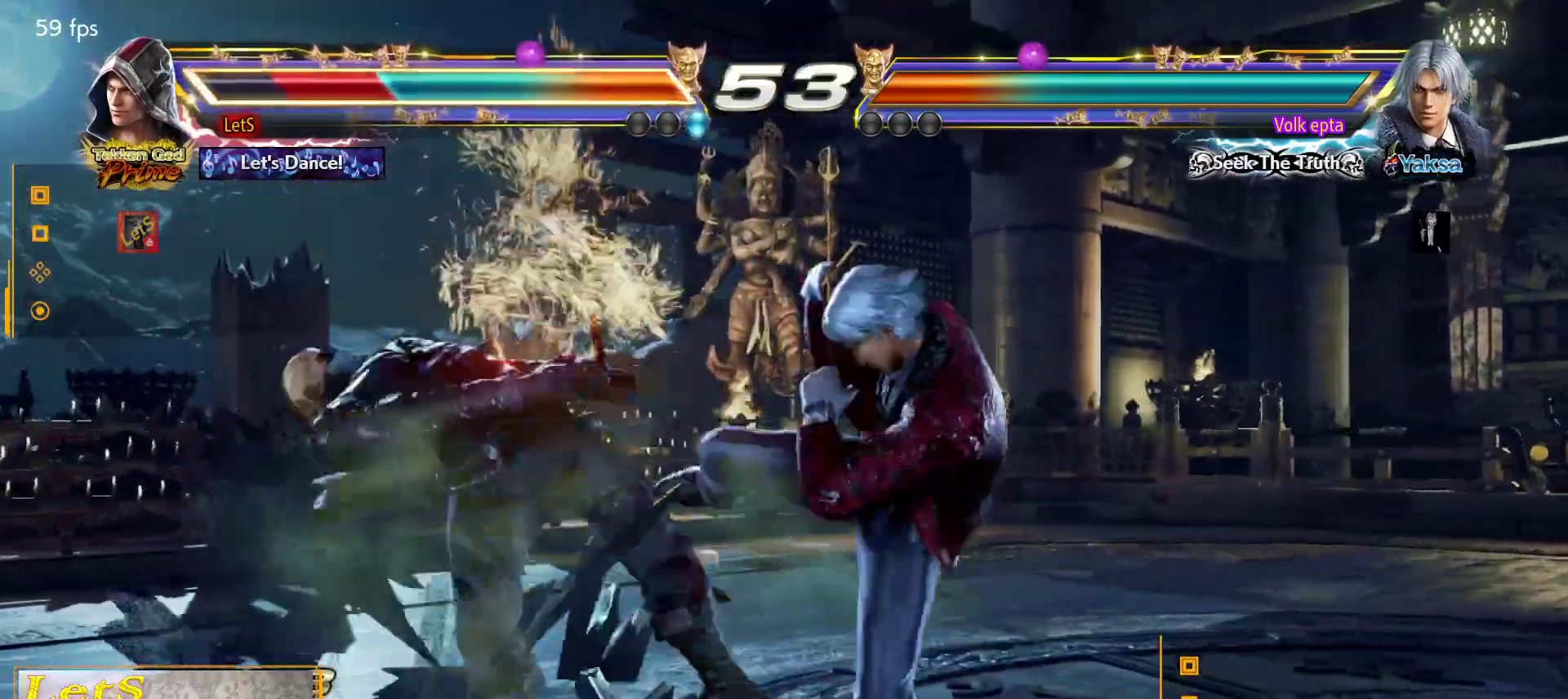
{"buttons": [], "left_stick": "center", "right_stick": "center", "events": [[67, "CROSS", "down"], [167, "CROSS", "up"], [233, "CROSS", "down"], [333, "CROSS", "up"], [400, "CROSS", "down"], [500, "CROSS", "up"]]}
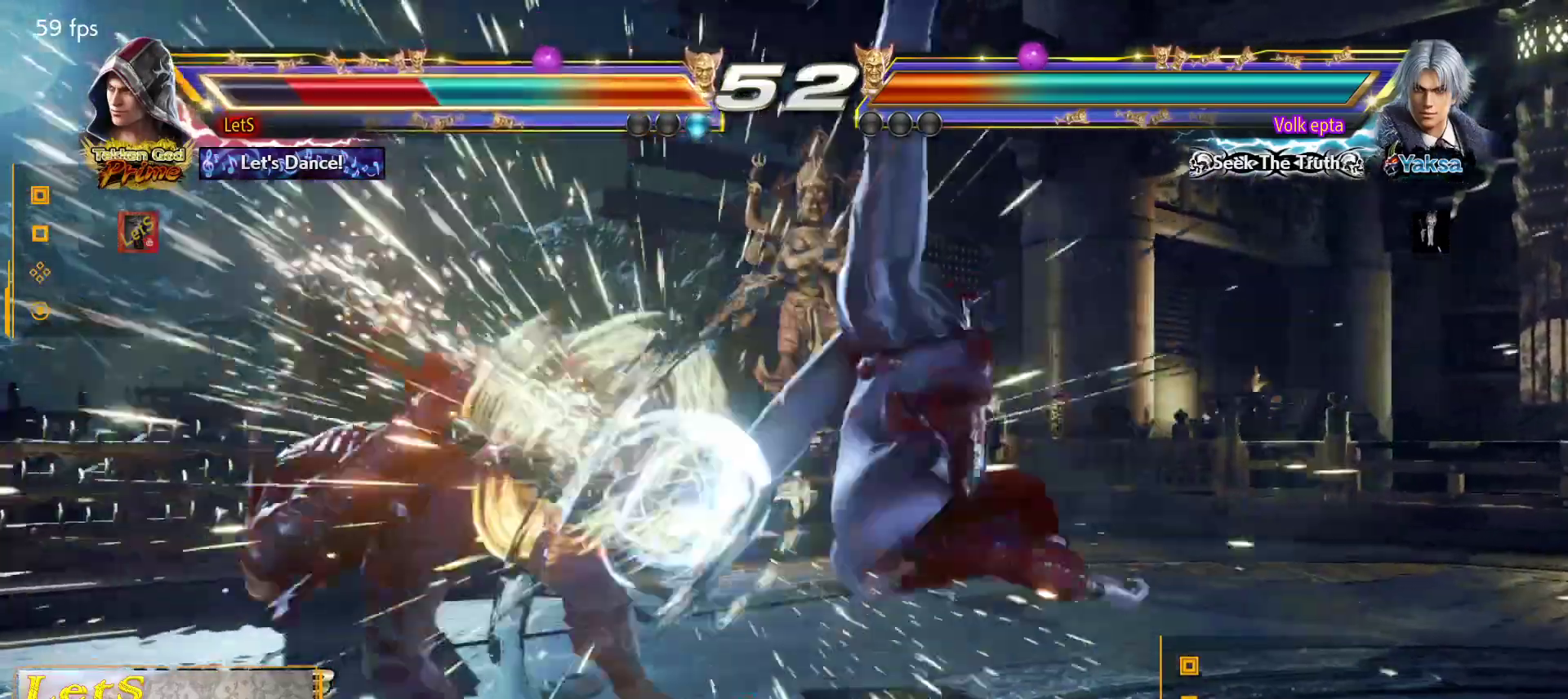
{"buttons": ["CROSS"], "left_stick": "center", "right_stick": "center", "events": [[33, "CROSS", "down"], [167, "CROSS", "up"], [267, "CROSS", "down"], [367, "CROSS", "up"], [433, "CROSS", "down"]]}
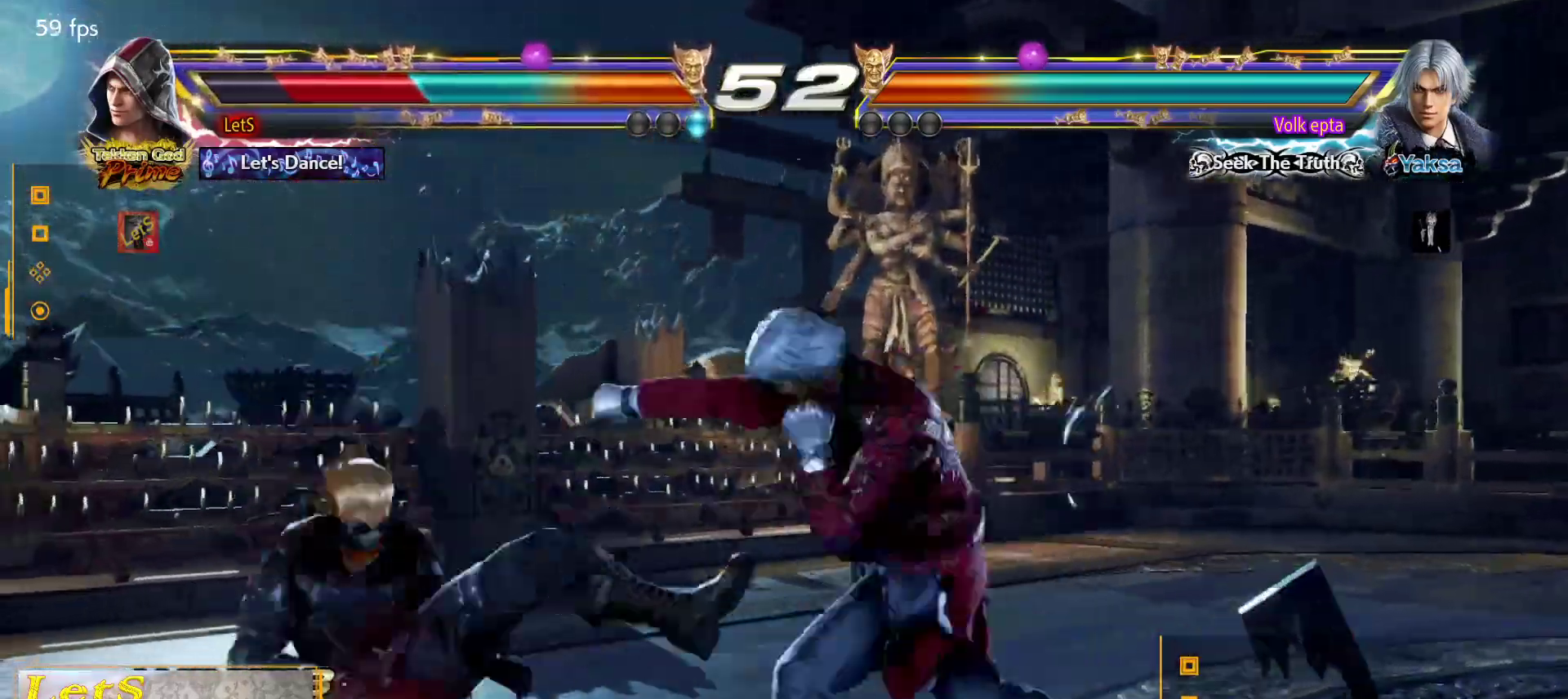
{"buttons": ["CROSS"], "left_stick": "center", "right_stick": "center", "events": [[233, "CROSS", "up"], [300, "CROSS", "down"], [400, "CROSS", "up"], [500, "CROSS", "down"]]}
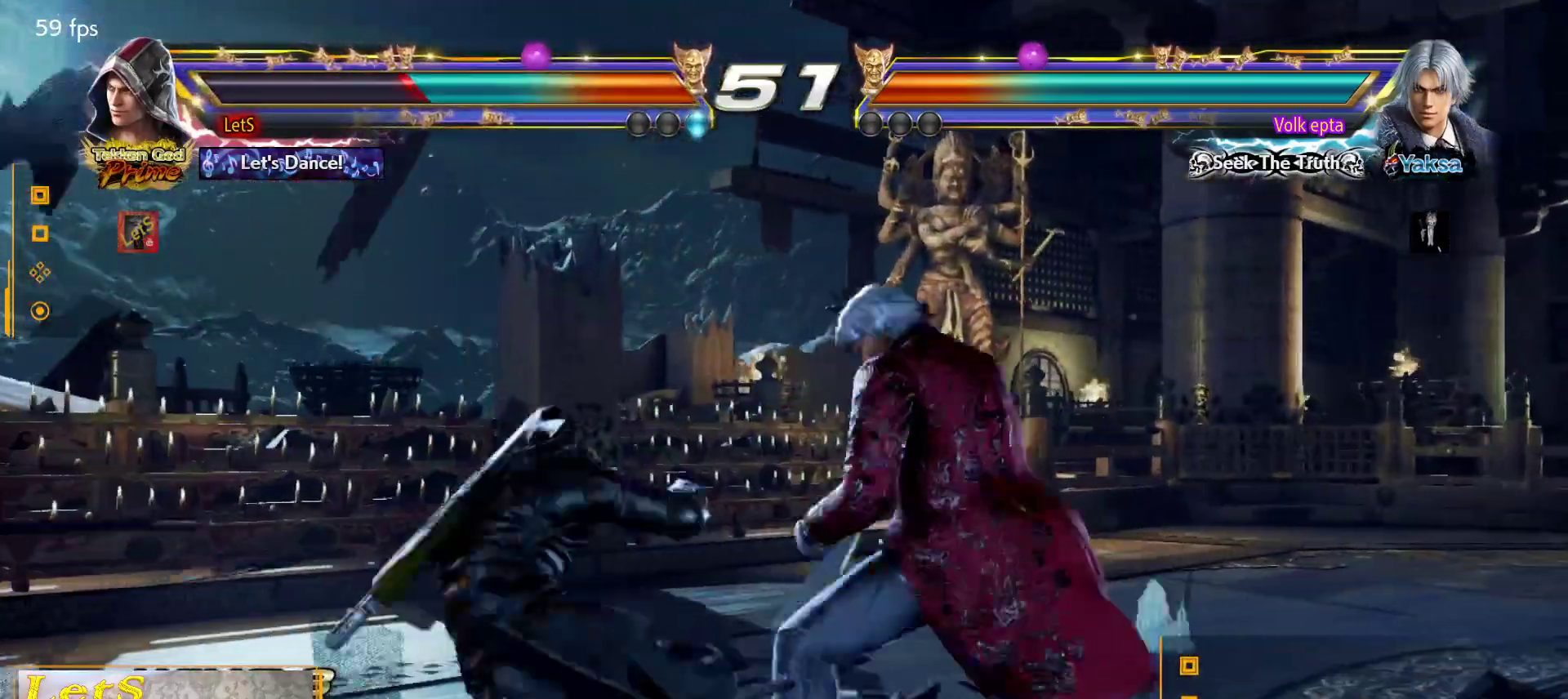
{"buttons": [], "left_stick": "center", "right_stick": "center", "events": [[33, "CROSS", "up"]]}
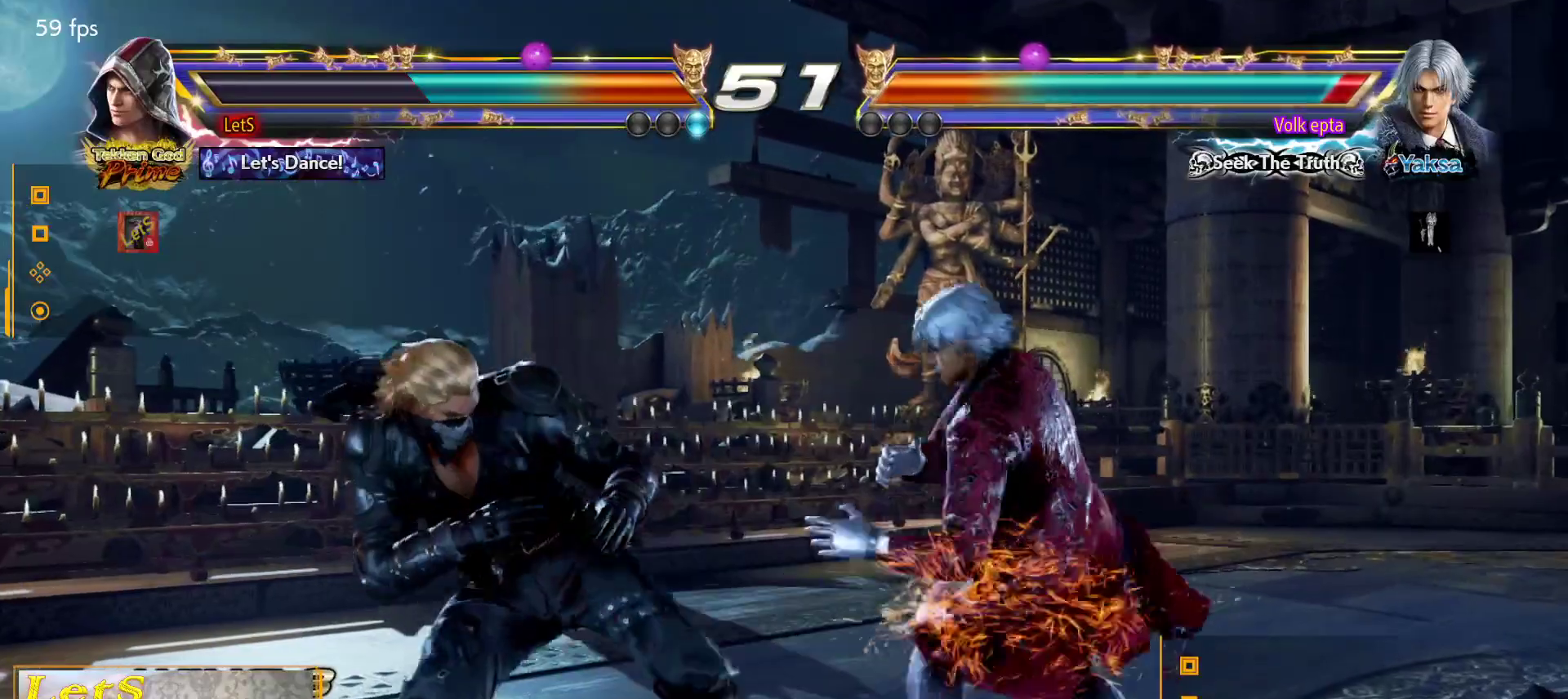
{"buttons": ["SQUARE"], "left_stick": "center", "right_stick": "center", "events": [[100, "SQUARE", "down"], [233, "SQUARE", "up"], [433, "SQUARE", "down"]]}
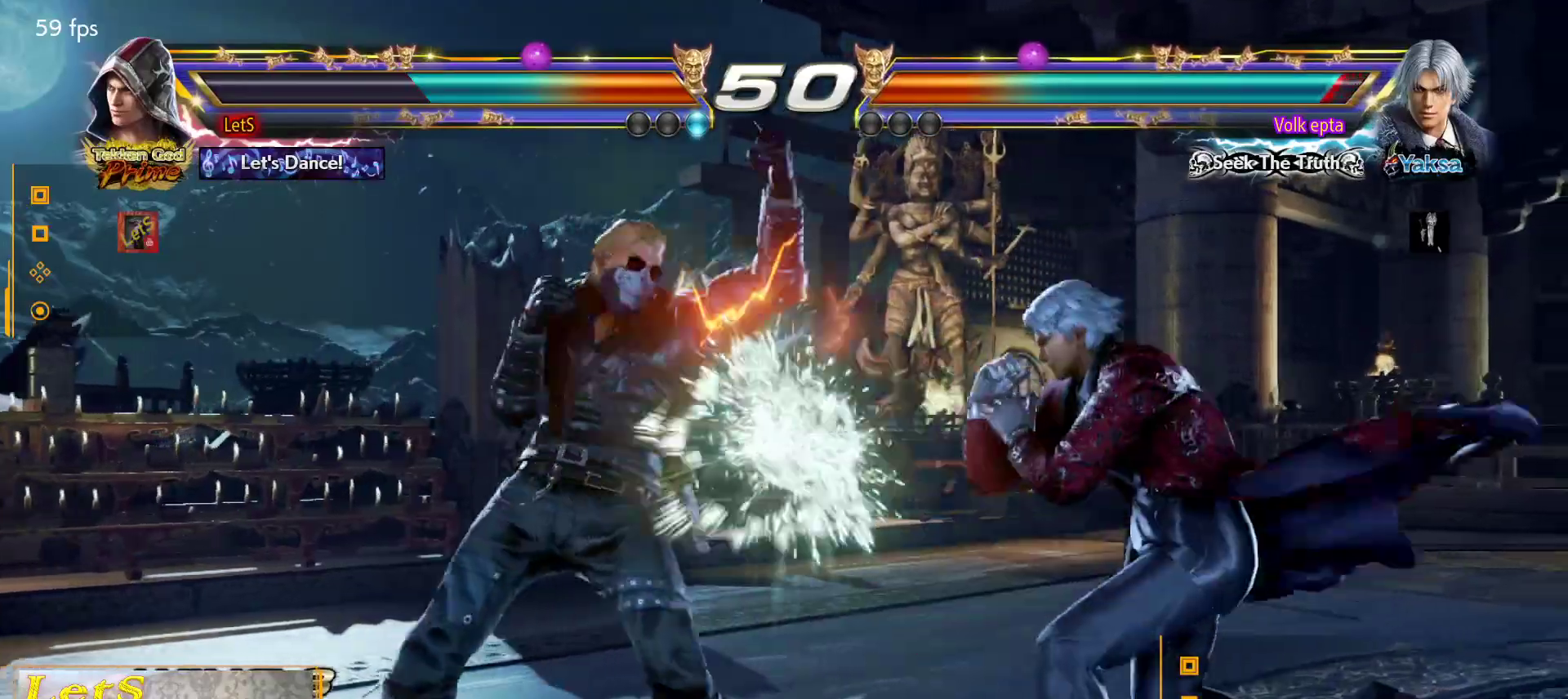
{"buttons": ["DPAD_LEFT"], "left_stick": "center", "right_stick": "center", "events": [[167, "SQUARE", "up"], [500, "DPAD_LEFT", "down"]]}
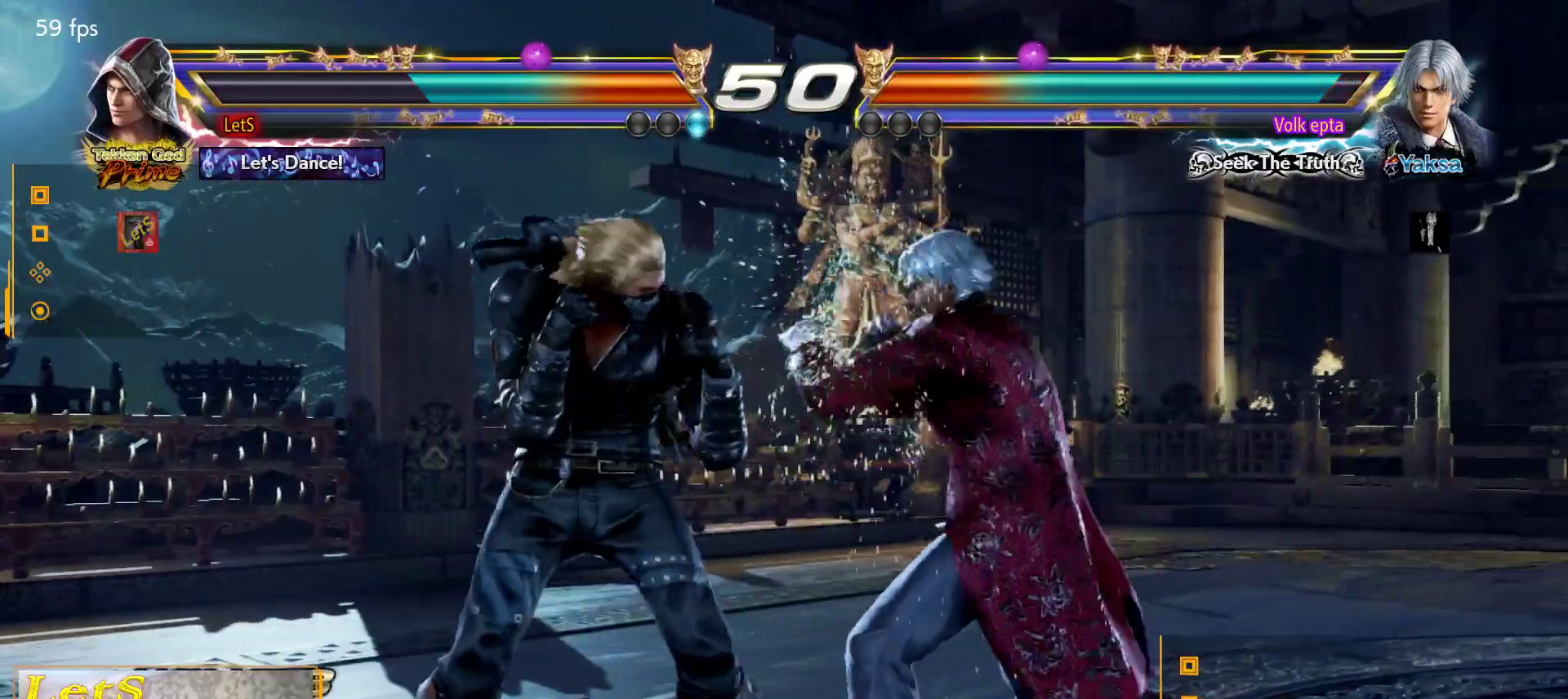
{"buttons": ["DPAD_LEFT"], "left_stick": "center", "right_stick": "center", "events": [[133, "DPAD_LEFT", "up"], [167, "DPAD_LEFT", "down"]]}
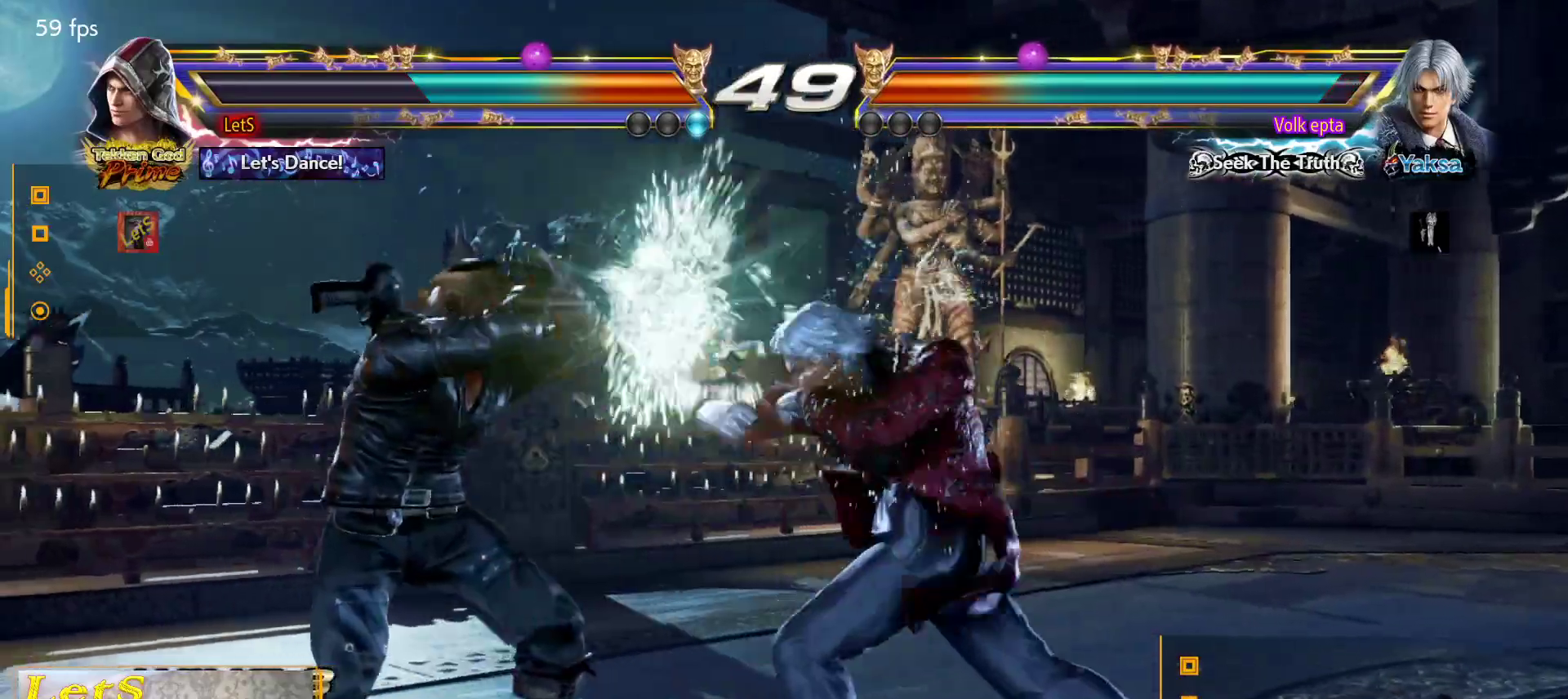
{"buttons": ["DPAD_LEFT"], "left_stick": "center", "right_stick": "center", "events": [[200, "DPAD_DOWN", "down"], [267, "DPAD_DOWN", "up"], [333, "DPAD_LEFT", "up"], [400, "DPAD_LEFT", "down"]]}
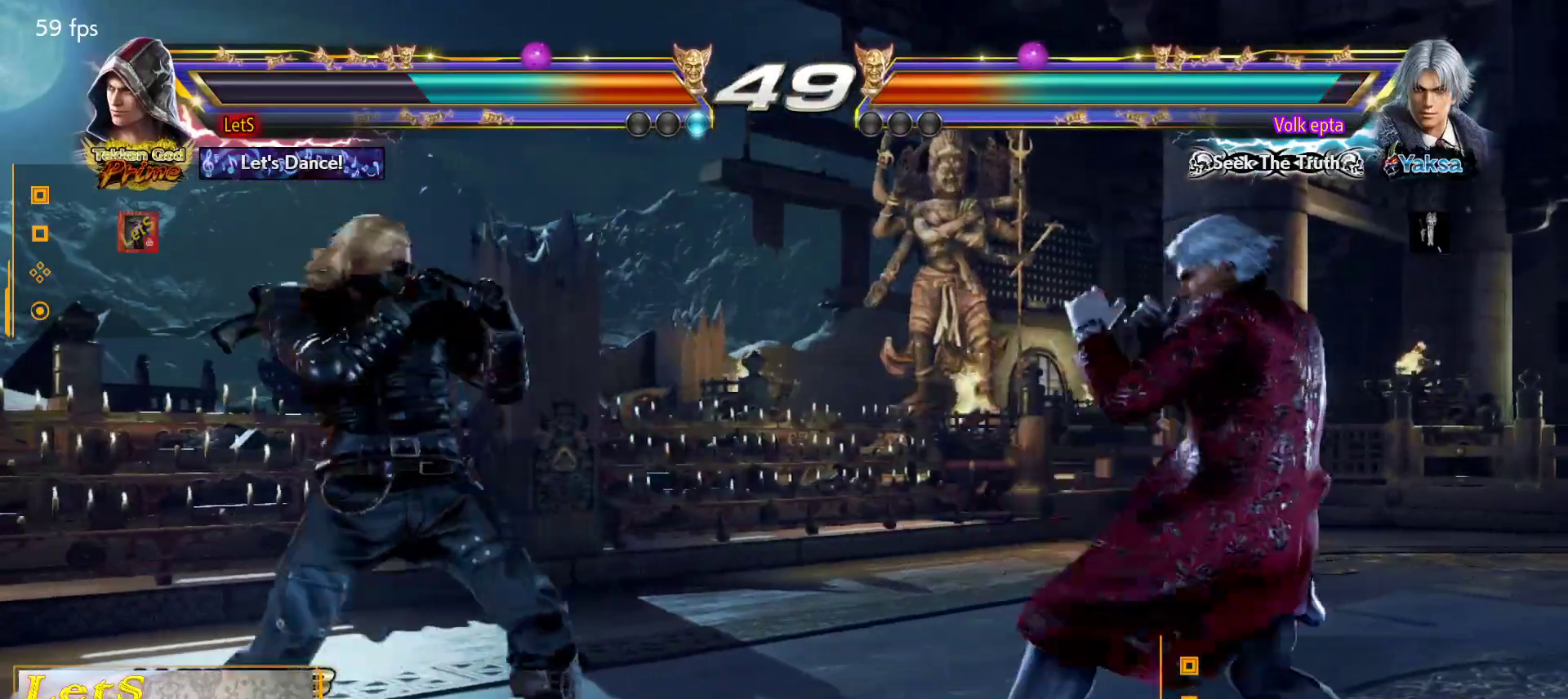
{"buttons": ["DPAD_LEFT"], "left_stick": "center", "right_stick": "center", "events": [[67, "DPAD_DOWN", "down"], [133, "DPAD_DOWN", "up"], [167, "DPAD_LEFT", "up"], [233, "DPAD_LEFT", "down"], [400, "DPAD_DOWN", "down"], [500, "DPAD_DOWN", "up"]]}
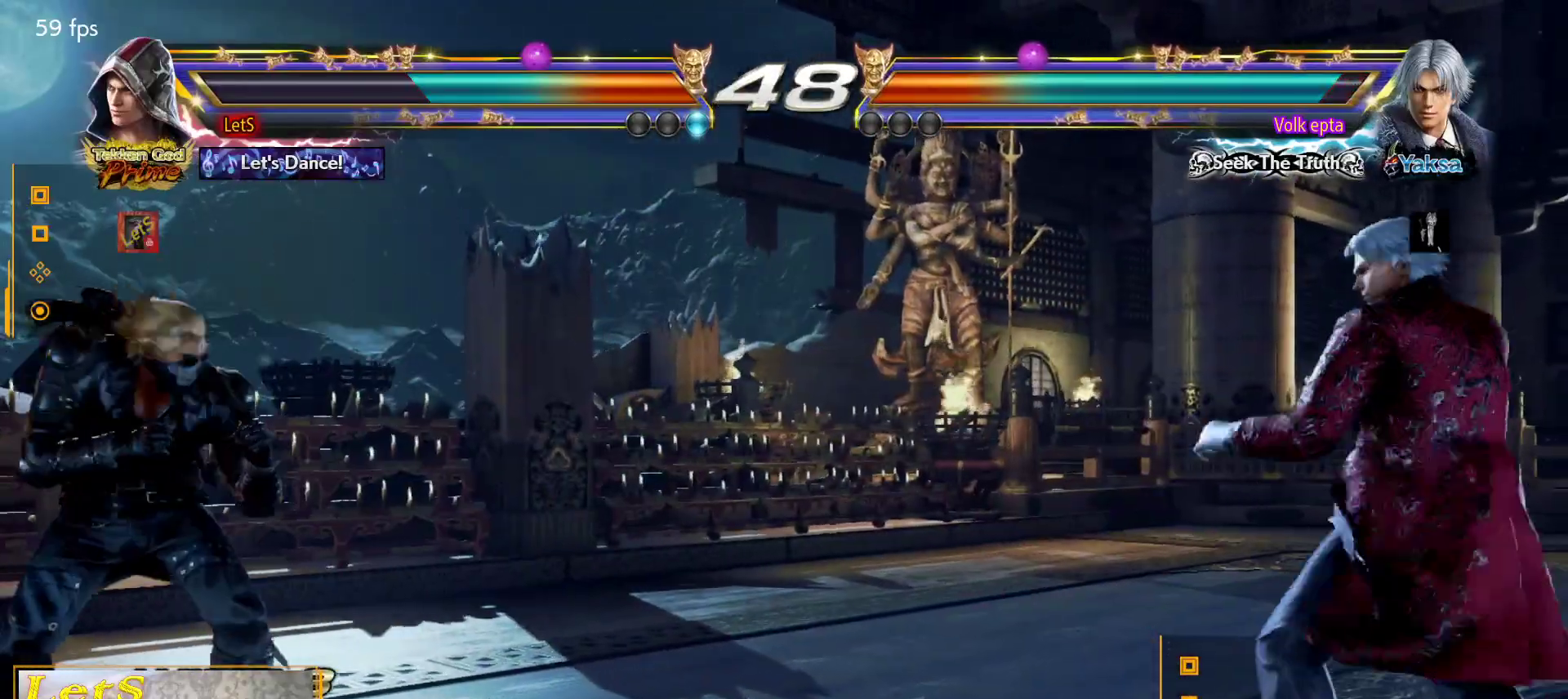
{"buttons": ["DPAD_RIGHT"], "left_stick": "center", "right_stick": "center", "events": [[33, "DPAD_LEFT", "up"], [100, "DPAD_LEFT", "down"], [200, "DPAD_LEFT", "up"], [267, "DPAD_DOWN", "down"], [367, "DPAD_DOWN", "up"], [467, "DPAD_RIGHT", "down"]]}
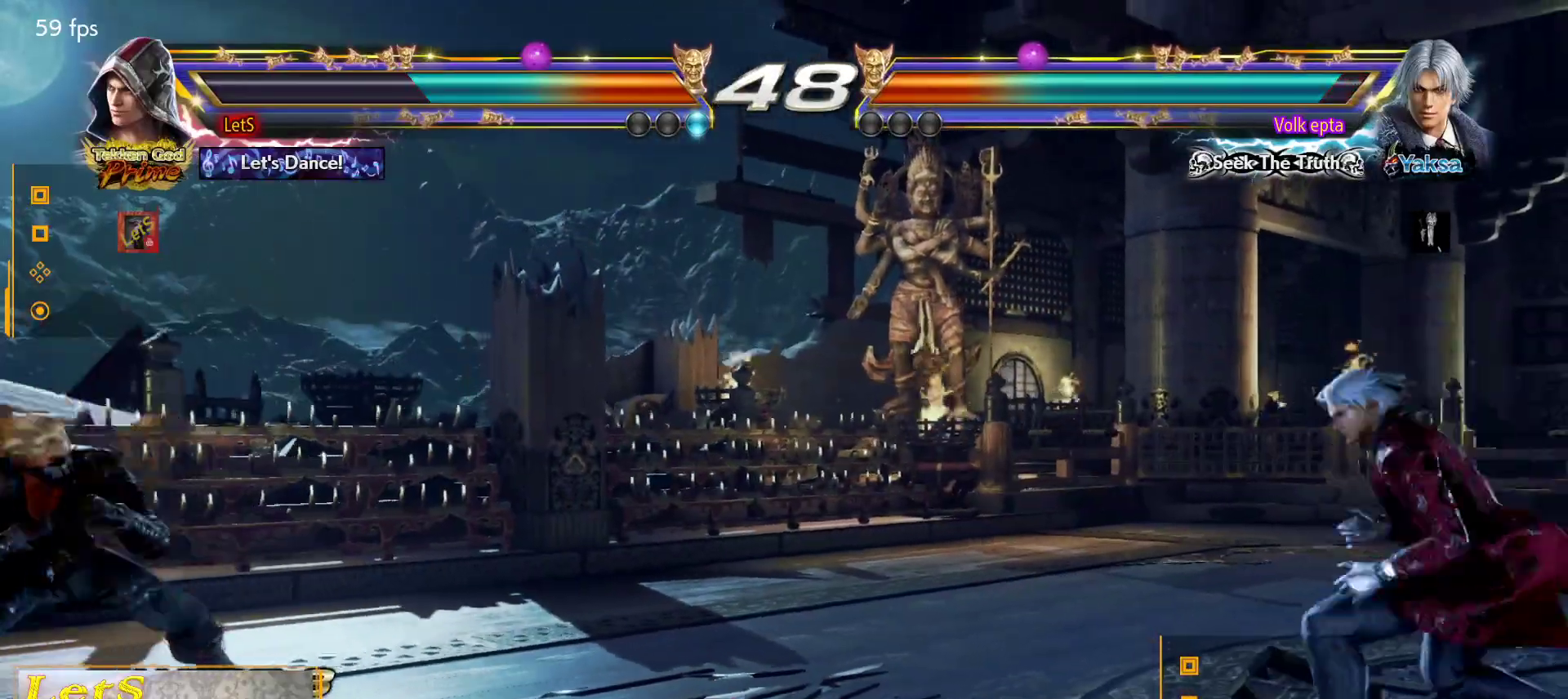
{"buttons": [], "left_stick": "center", "right_stick": "center", "events": [[33, "DPAD_RIGHT", "up"], [100, "DPAD_RIGHT", "down"], [167, "DPAD_RIGHT", "up"], [233, "DPAD_DOWN", "down"], [367, "DPAD_DOWN", "up"]]}
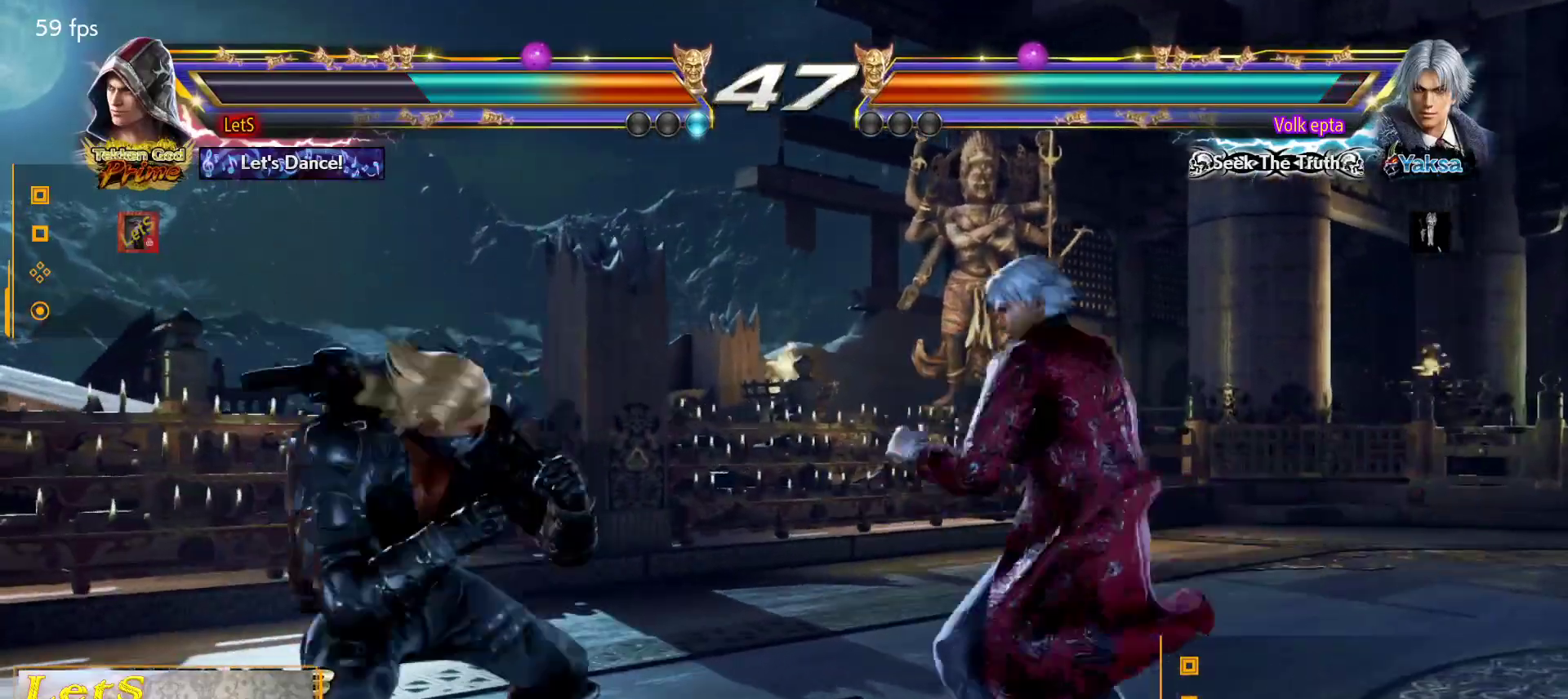
{"buttons": ["DPAD_RIGHT"], "left_stick": "center", "right_stick": "center", "events": [[167, "DPAD_DOWN", "down"], [167, "DPAD_RIGHT", "down"], [367, "DPAD_DOWN", "up"], [367, "SQUARE", "down"], [400, "DPAD_RIGHT", "up"], [467, "DPAD_RIGHT", "down"], [467, "SQUARE", "up"]]}
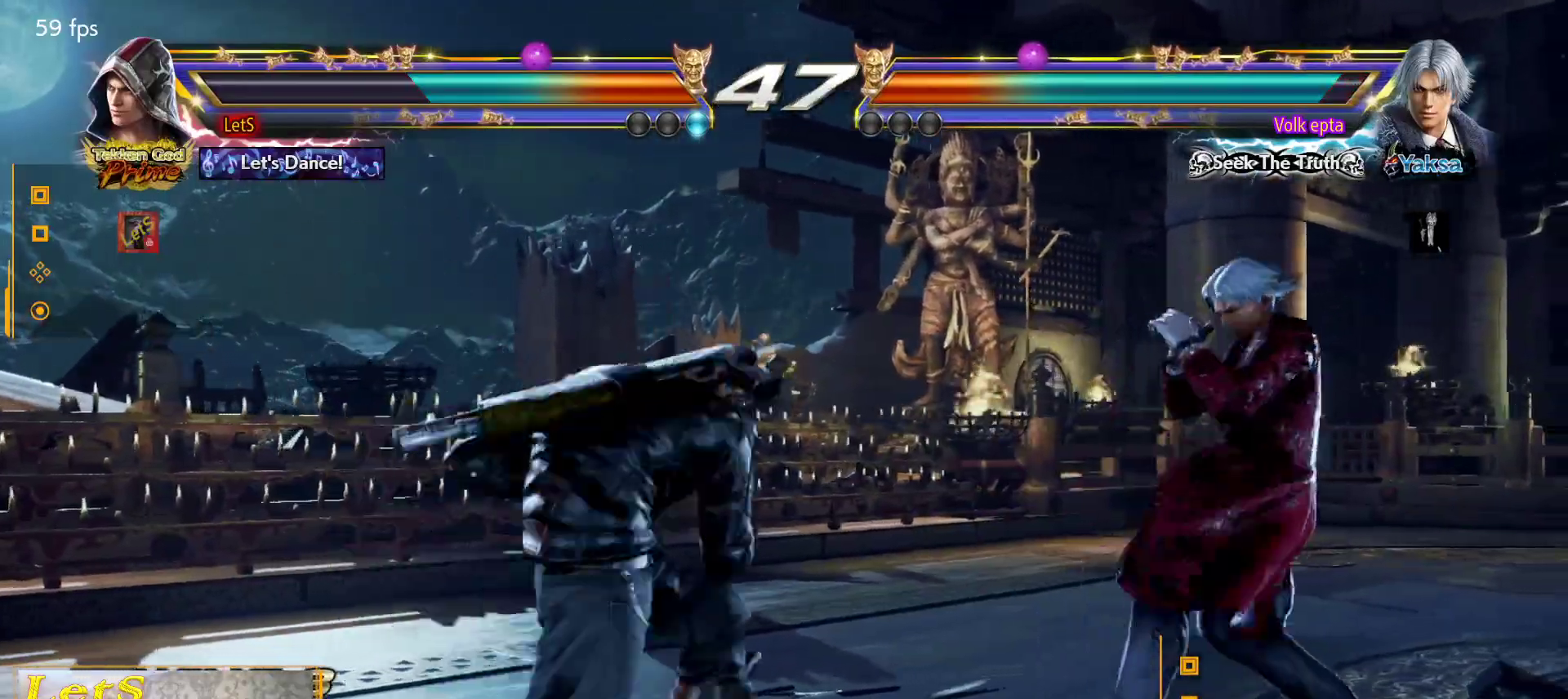
{"buttons": ["CROSS", "DPAD_RIGHT"], "left_stick": "center", "right_stick": "center", "events": [[33, "SQUARE", "down"], [100, "SQUARE", "up"], [167, "CROSS", "down"]]}
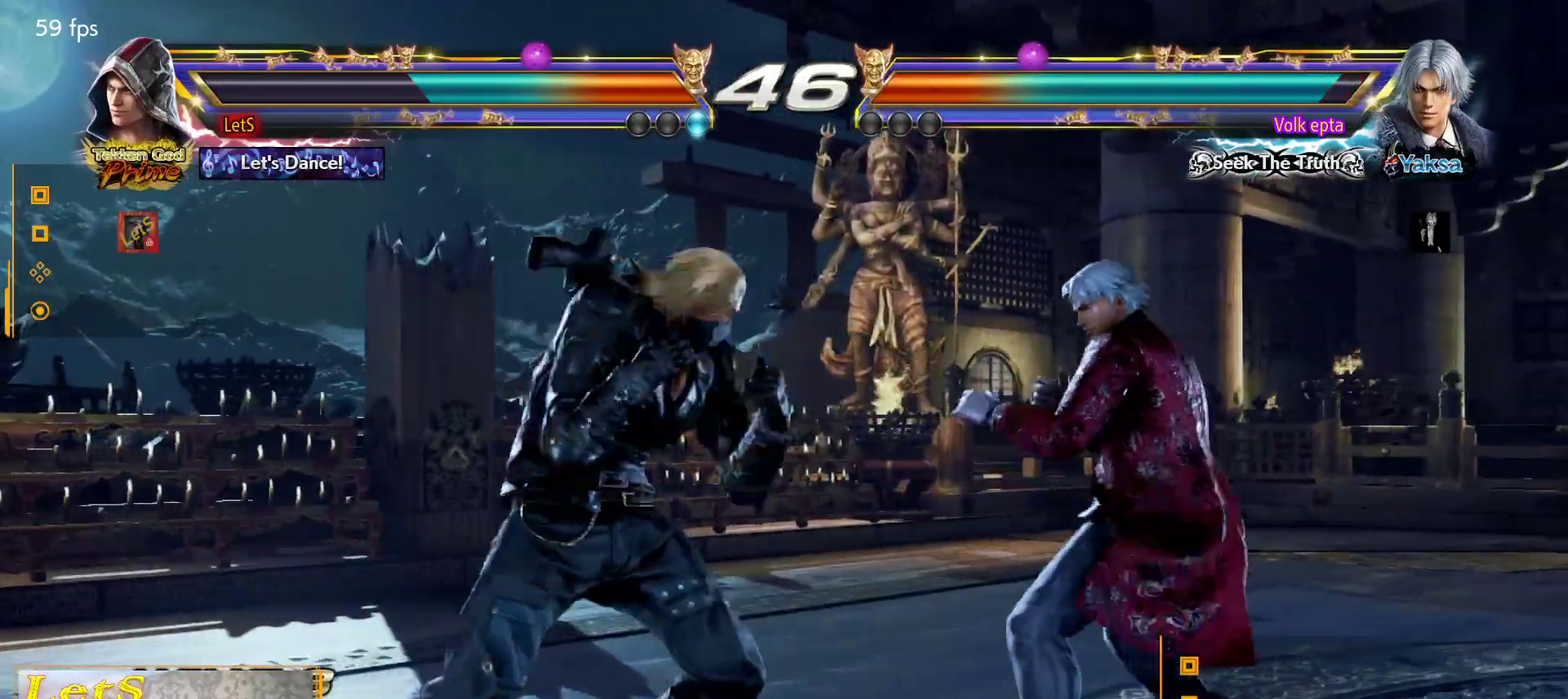
{"buttons": [], "left_stick": "center", "right_stick": "center", "events": [[33, "CROSS", "up"], [67, "DPAD_RIGHT", "up"], [100, "TRIANGLE", "down"], [200, "TRIANGLE", "up"]]}
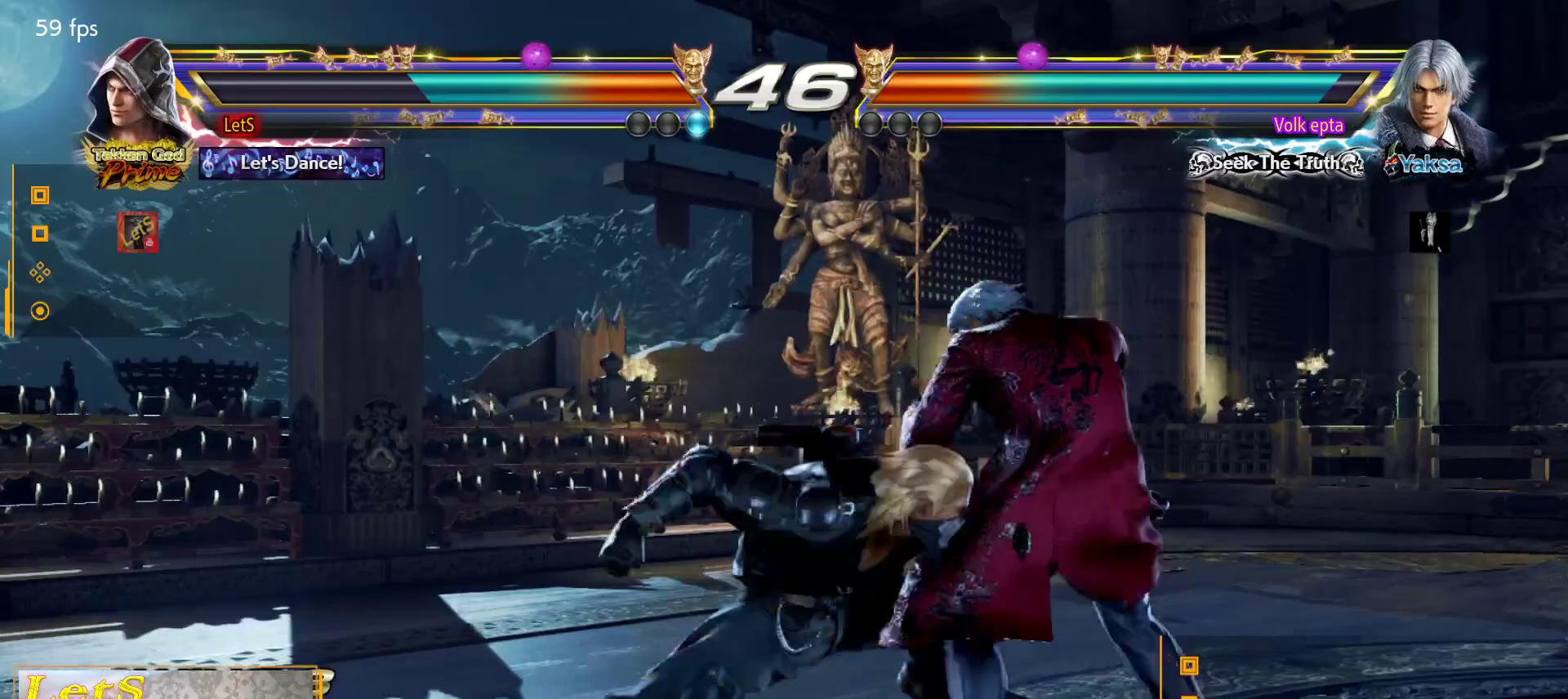
{"buttons": ["DPAD_LEFT"], "left_stick": "center", "right_stick": "center", "events": [[433, "DPAD_LEFT", "down"]]}
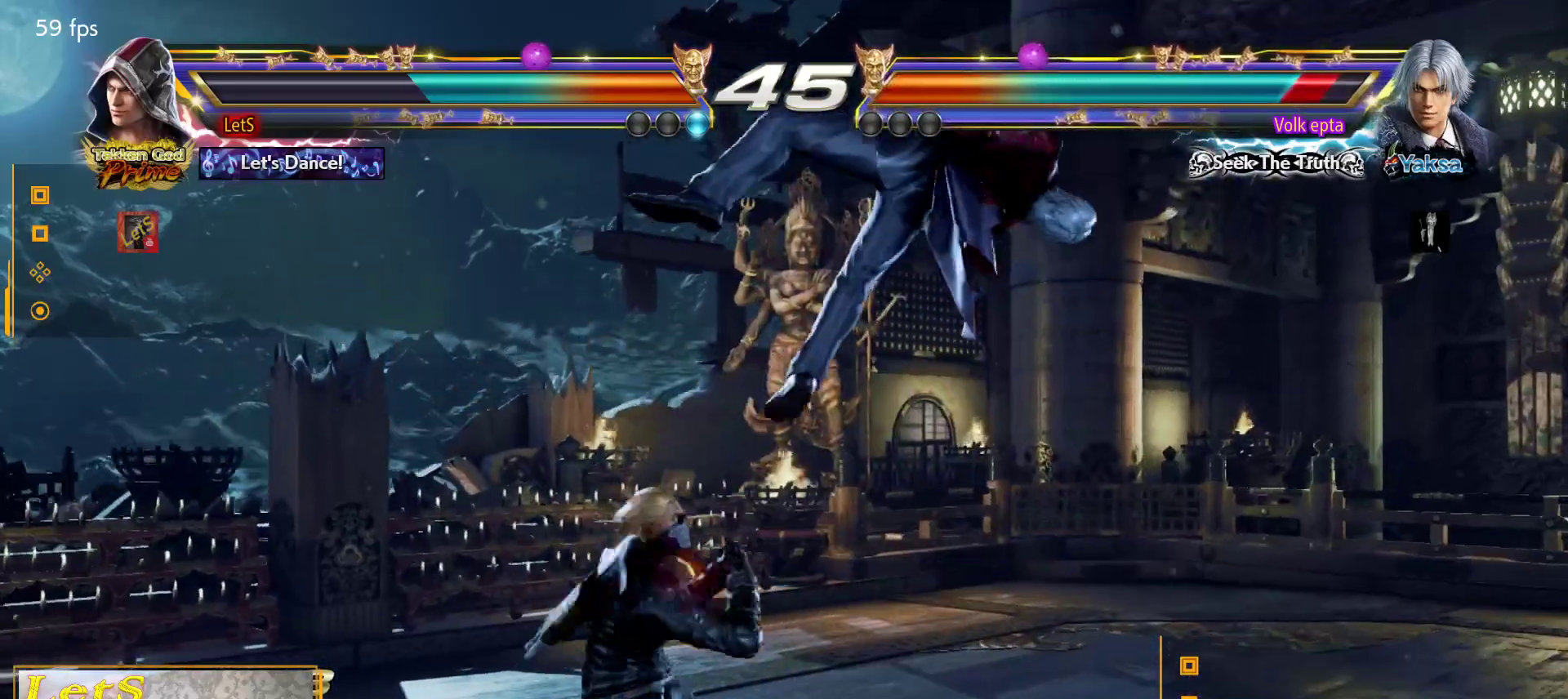
{"buttons": [], "left_stick": "center", "right_stick": "center", "events": [[33, "TRIANGLE", "down"], [133, "DPAD_LEFT", "up"], [167, "TRIANGLE", "up"]]}
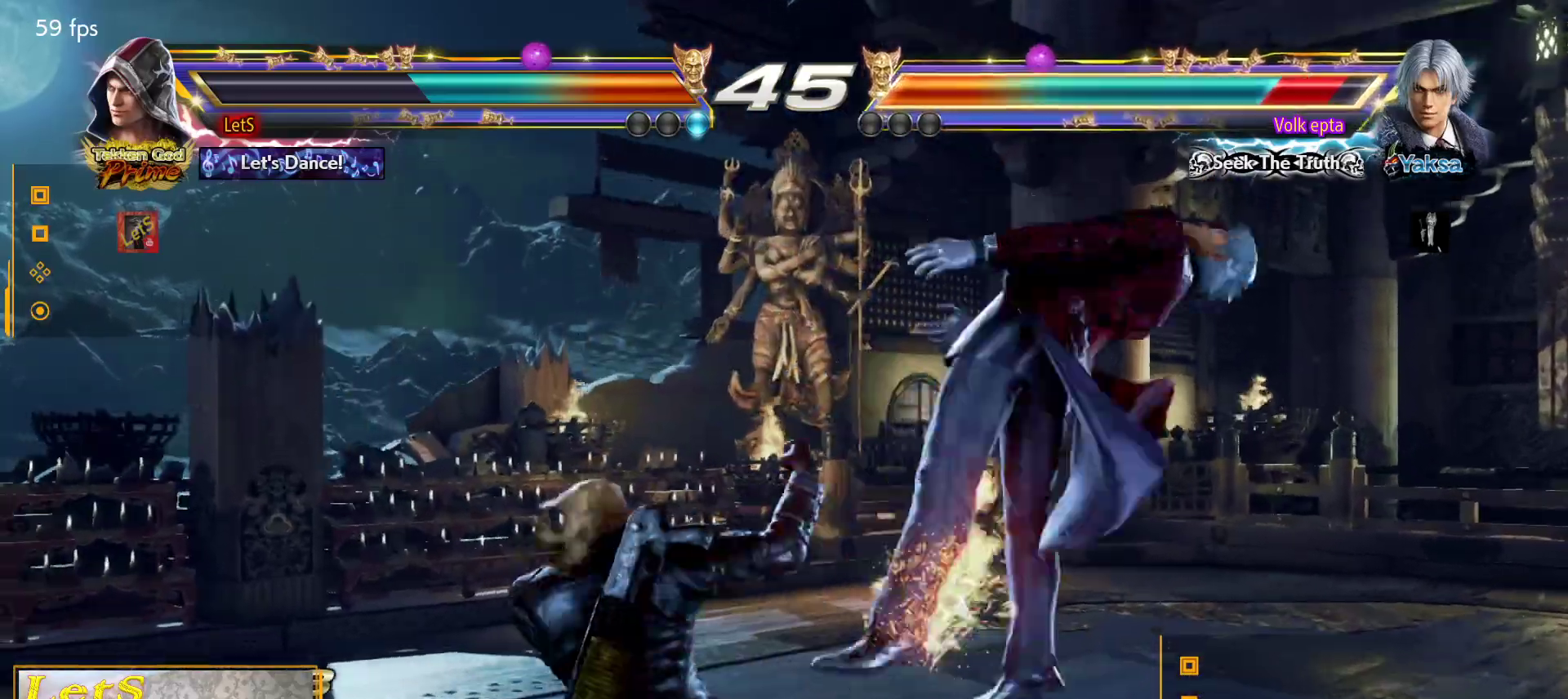
{"buttons": ["TRIANGLE", "DPAD_LEFT"], "left_stick": "center", "right_stick": "center", "events": [[233, "DPAD_DOWN", "down"], [233, "DPAD_RIGHT", "down"], [300, "SQUARE", "down"], [367, "DPAD_RIGHT", "up"], [400, "DPAD_DOWN", "up"], [433, "DPAD_LEFT", "down"], [433, "SQUARE", "up"], [433, "TRIANGLE", "down"]]}